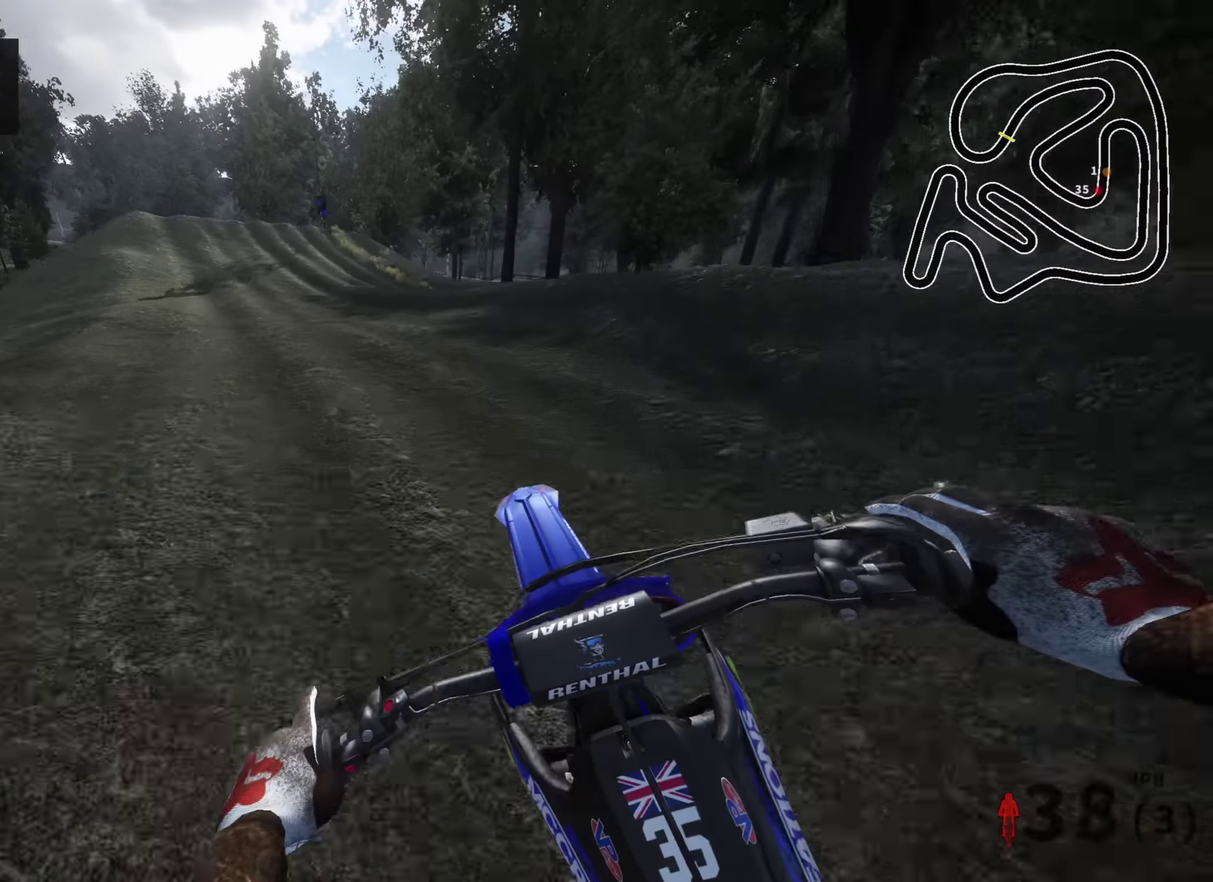
Gameplay with a controller (PlayStation layout); each line is a JSON object with the inputs held at the frame after it (dt_ms = milliseconds from this image to that frame). "events" lists button and stick changes between this image and that frame as [ms after this image, input, new state], when the widget could be followed in between.
{"dt_ms": 600, "buttons": ["R2"], "left_stick": "down-left", "right_stick": "center"}
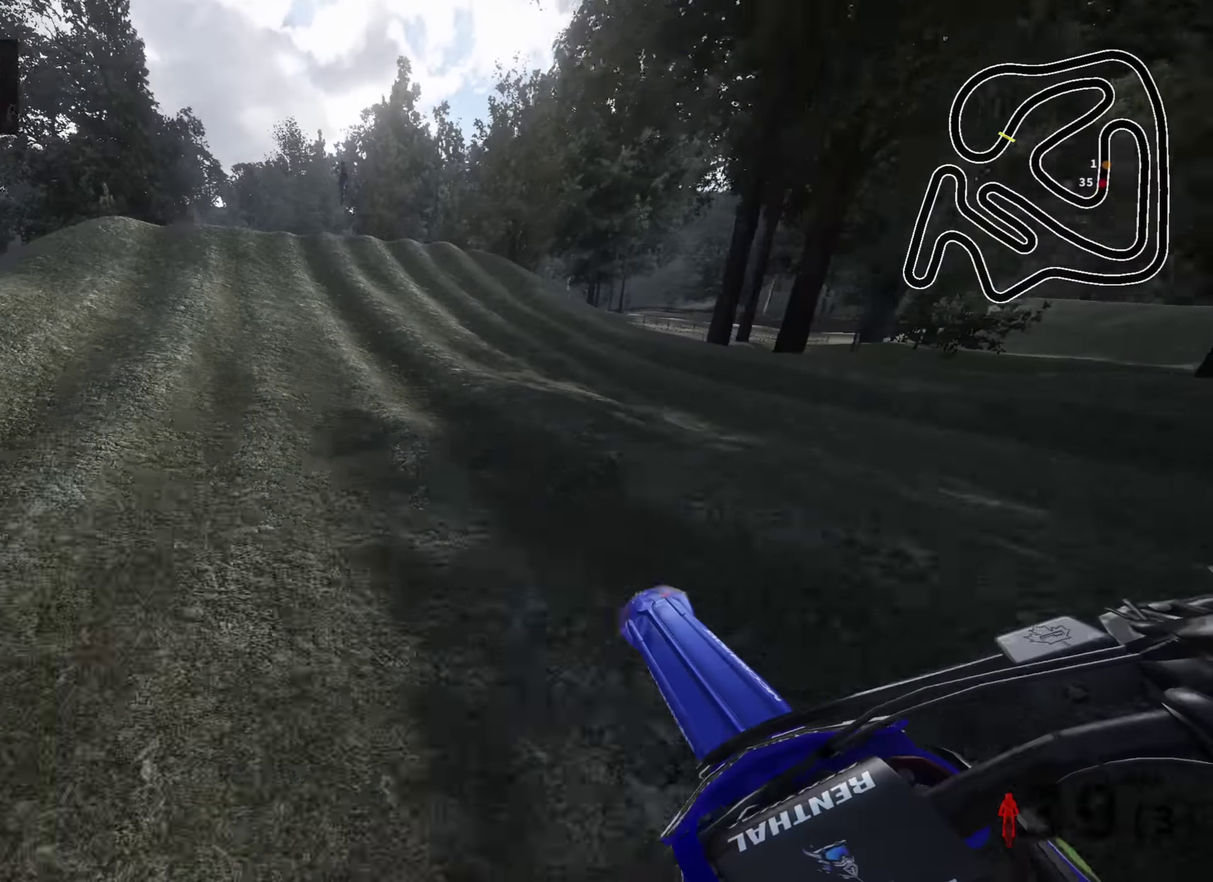
{"dt_ms": 400, "buttons": ["R2"], "left_stick": "down", "right_stick": "center", "events": [[116, "left_stick", "down"], [216, "right_stick", "down-right"], [300, "right_stick", "center"]]}
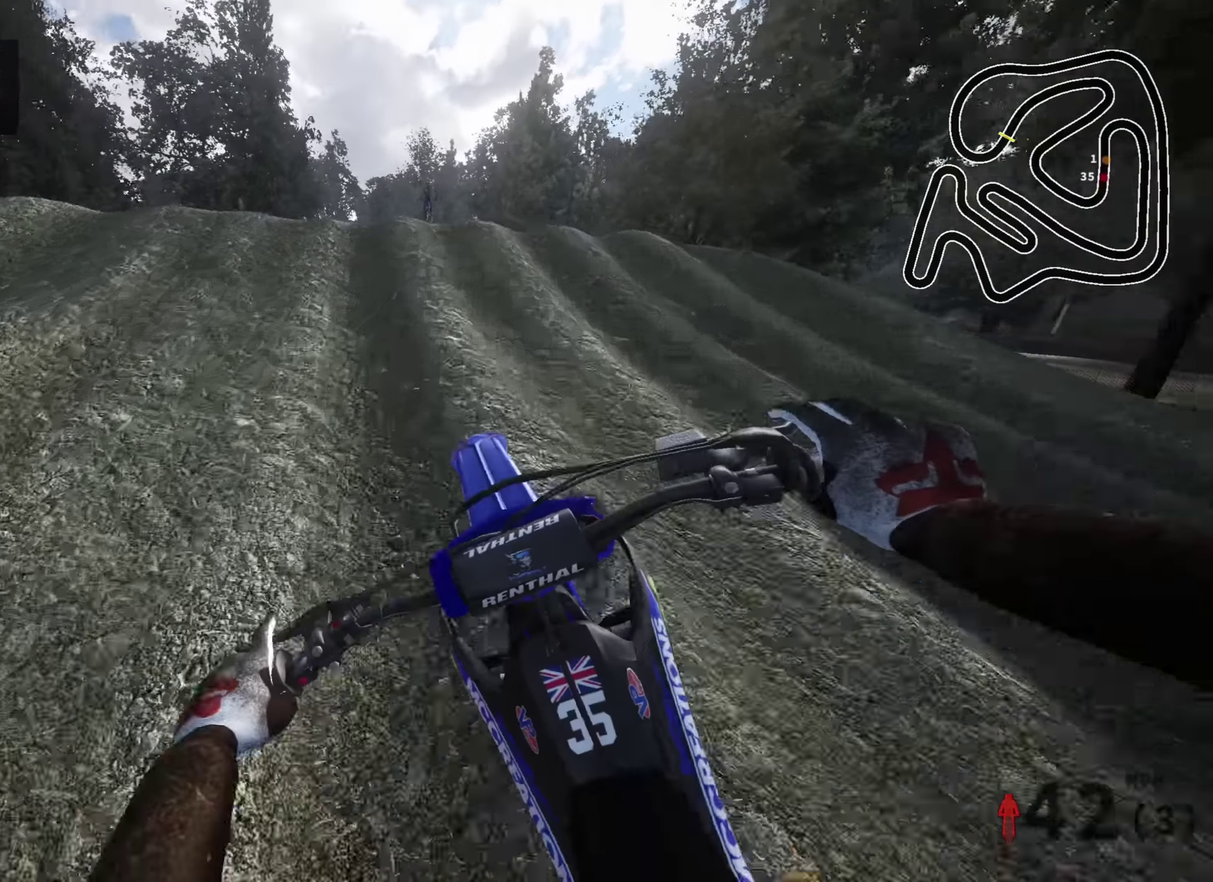
{"dt_ms": 500, "buttons": [], "left_stick": "center", "right_stick": "down", "events": [[216, "right_stick", "down"], [366, "left_stick", "center"], [383, "R2", "up"]]}
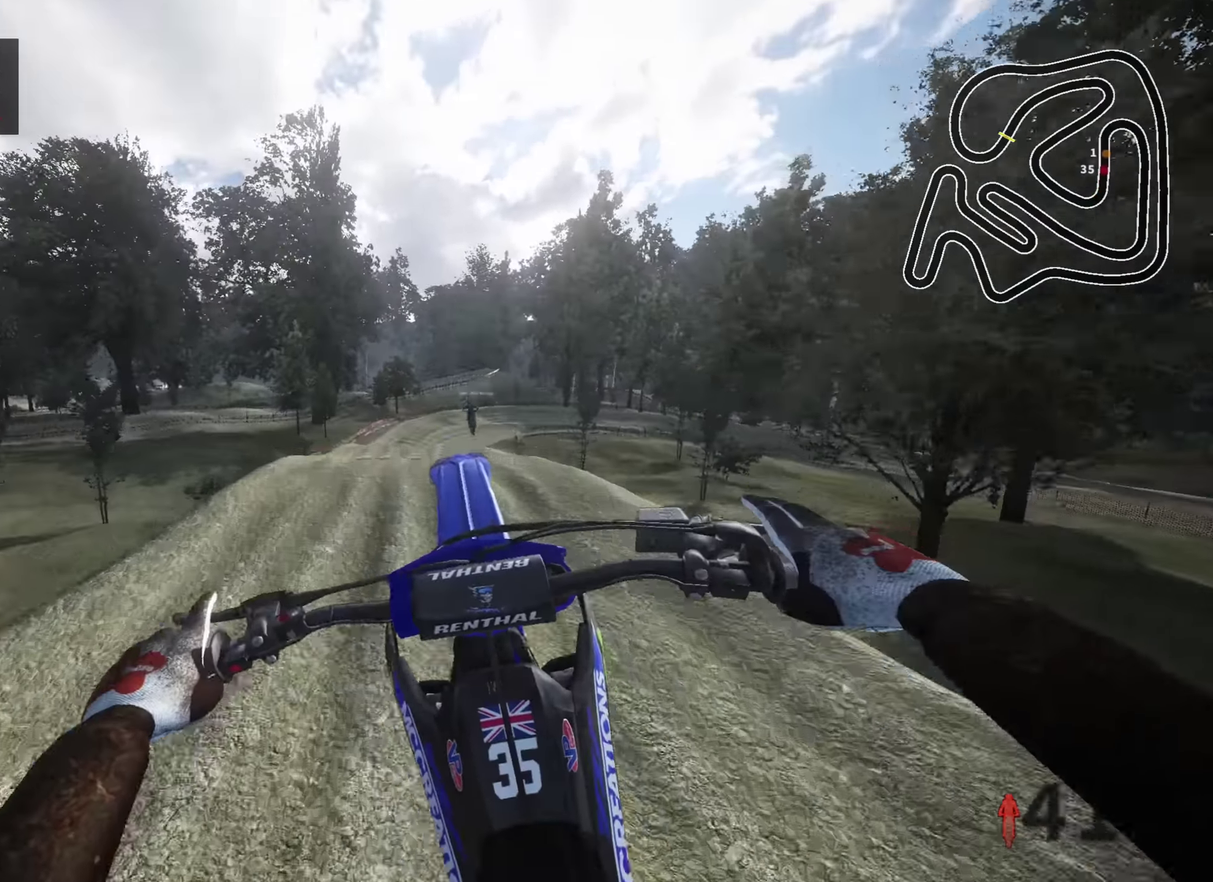
{"dt_ms": 500, "buttons": ["L1"], "left_stick": "center", "right_stick": "center", "events": [[150, "right_stick", "center"], [366, "L1", "down"]]}
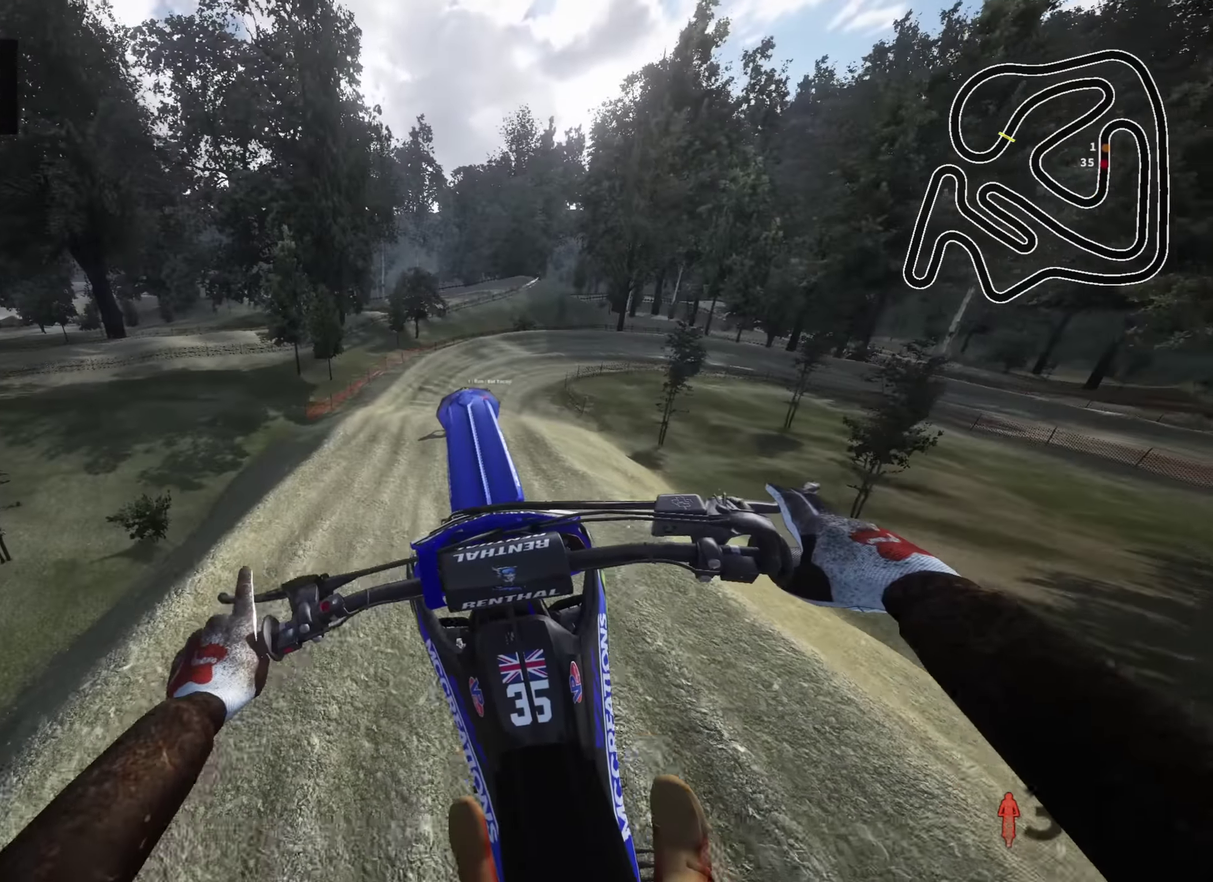
{"dt_ms": 500, "buttons": [], "left_stick": "center", "right_stick": "center", "events": [[233, "L1", "up"]]}
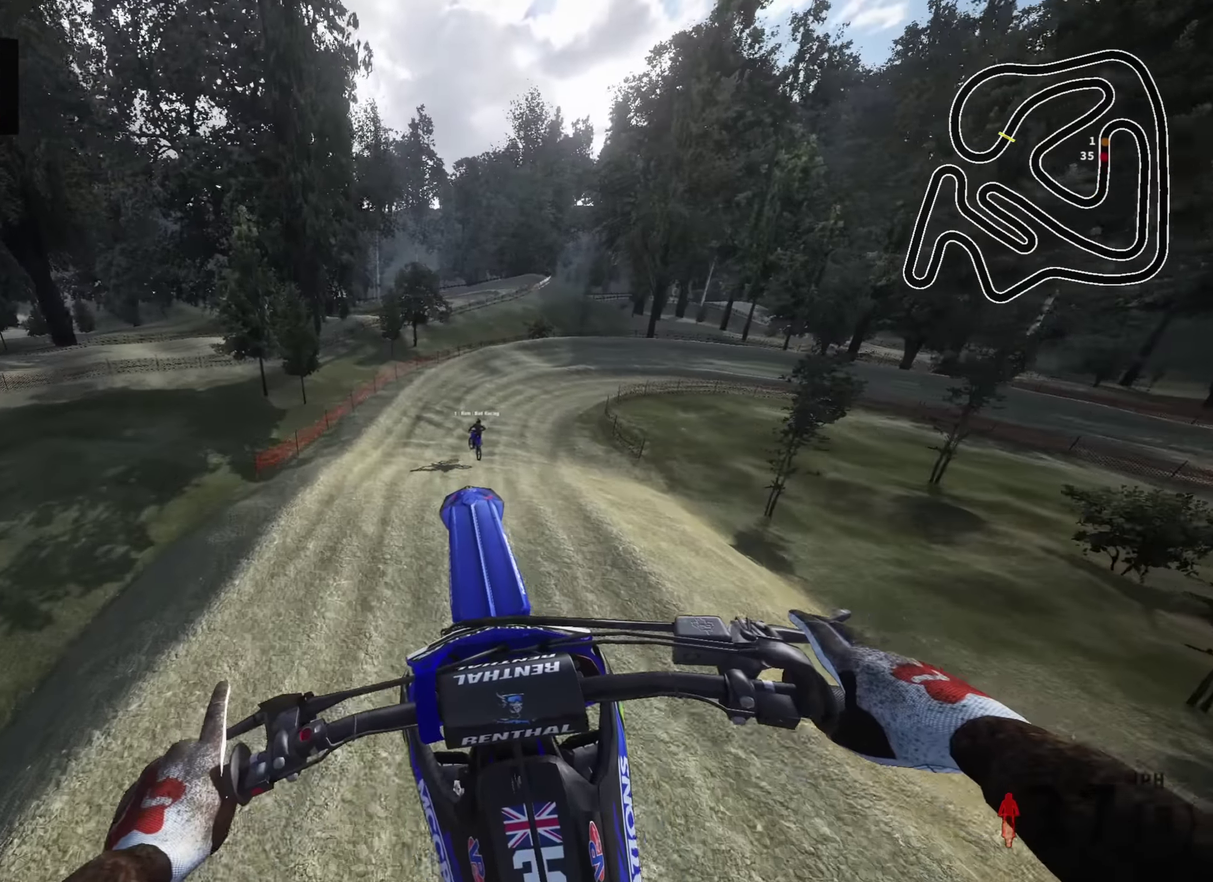
{"dt_ms": 500, "buttons": ["R2"], "left_stick": "up-right", "right_stick": "center", "events": [[400, "R2", "down"], [483, "left_stick", "up-right"]]}
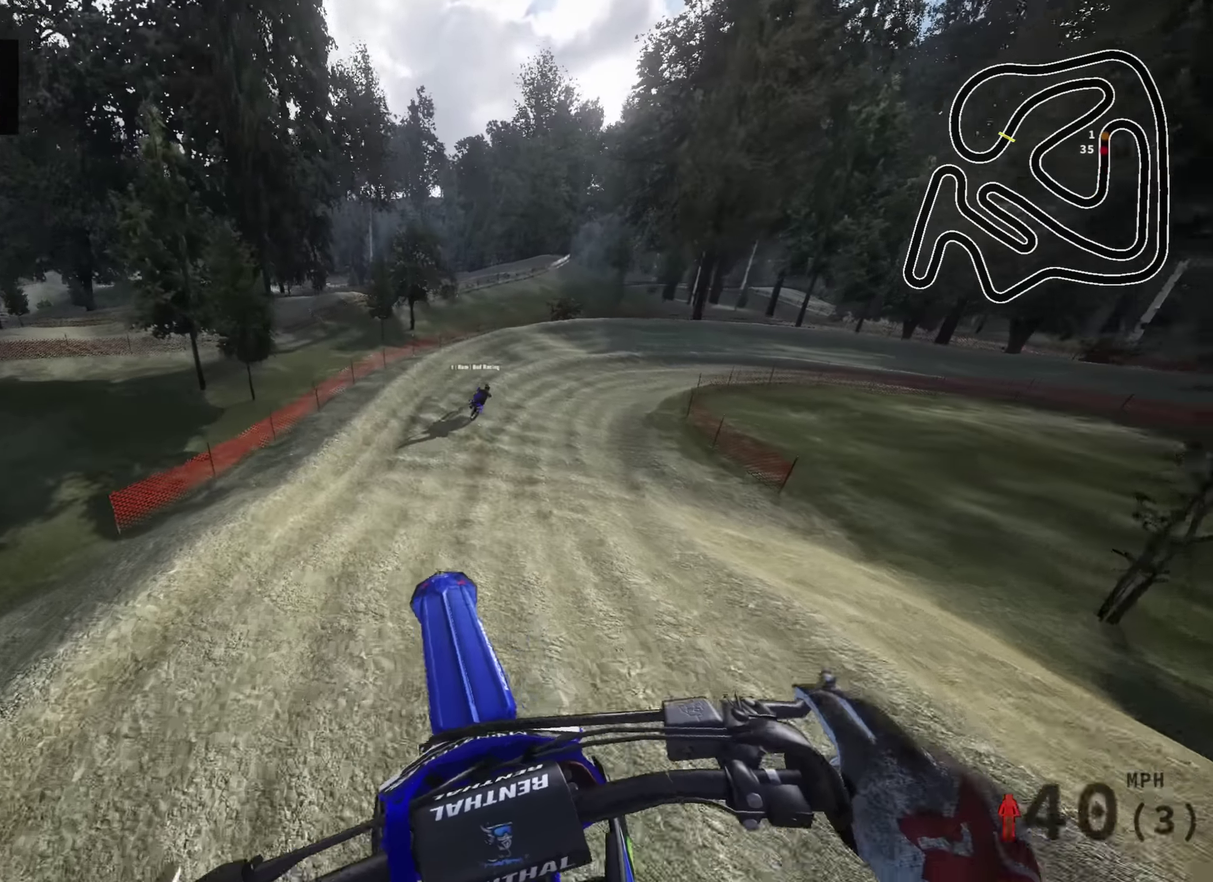
{"dt_ms": 500, "buttons": ["R2"], "left_stick": "up-right", "right_stick": "down", "events": [[266, "left_stick", "up"], [333, "left_stick", "up-right"], [333, "right_stick", "down"]]}
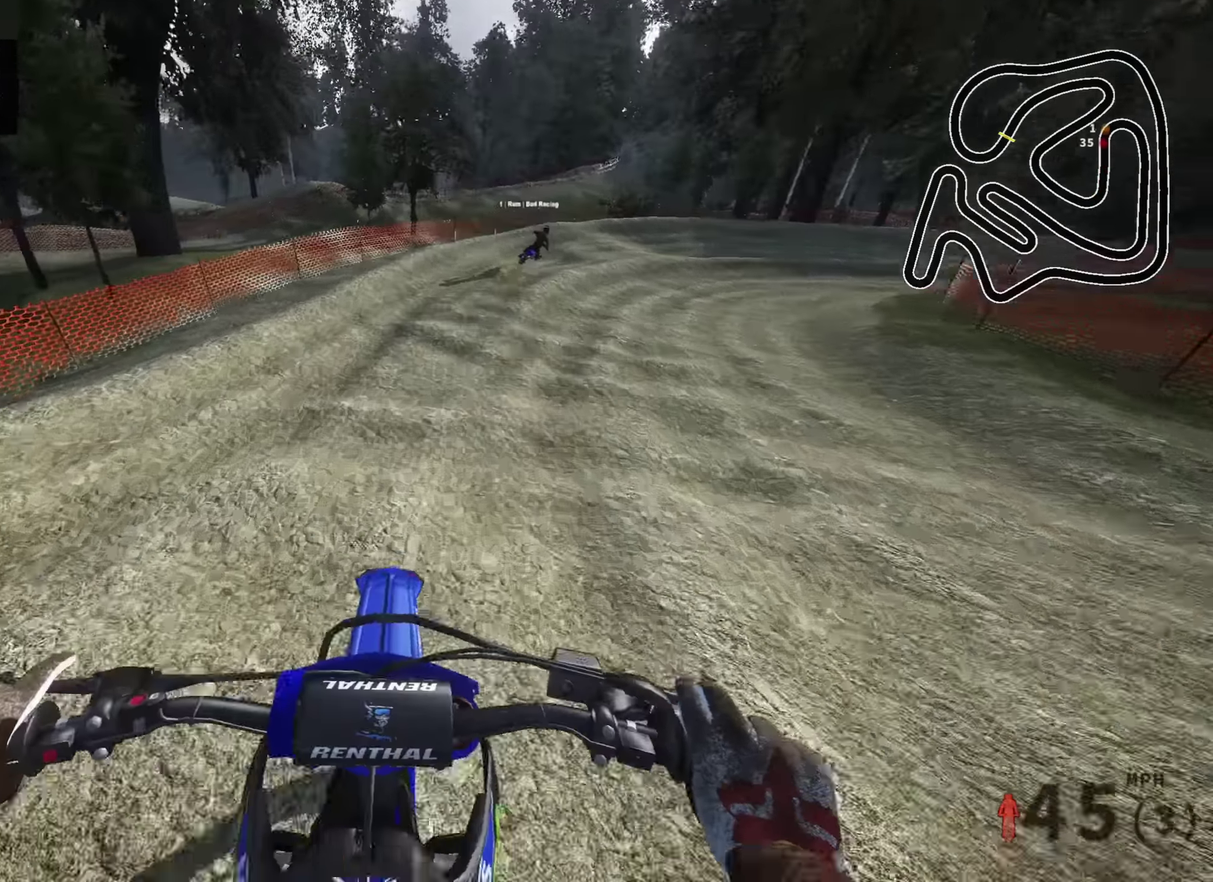
{"dt_ms": 500, "buttons": ["R2"], "left_stick": "up-right", "right_stick": "down", "events": [[166, "right_stick", "down-right"], [400, "right_stick", "down"]]}
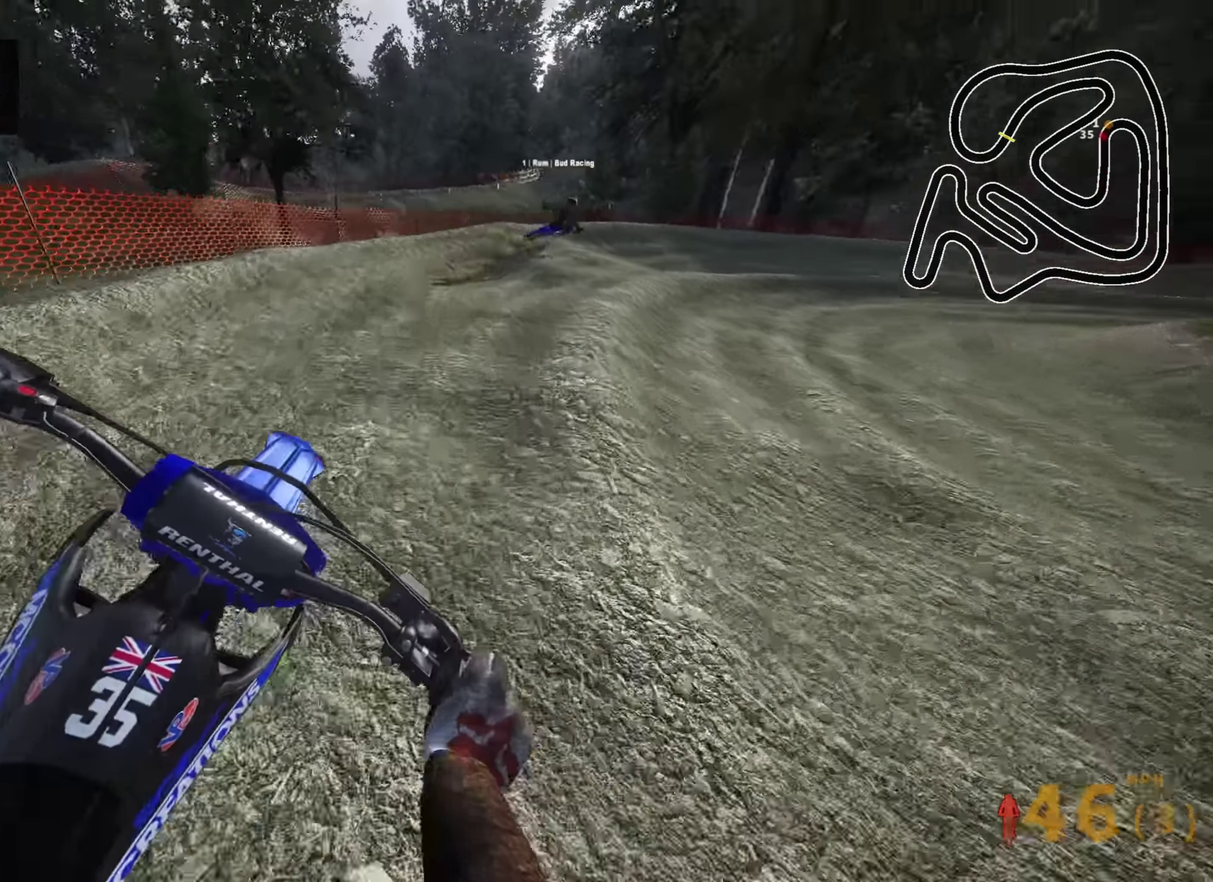
{"dt_ms": 400, "buttons": [], "left_stick": "up-right", "right_stick": "down-left", "events": [[16, "R2", "up"], [200, "right_stick", "down-left"], [283, "R2", "down"], [400, "R2", "up"]]}
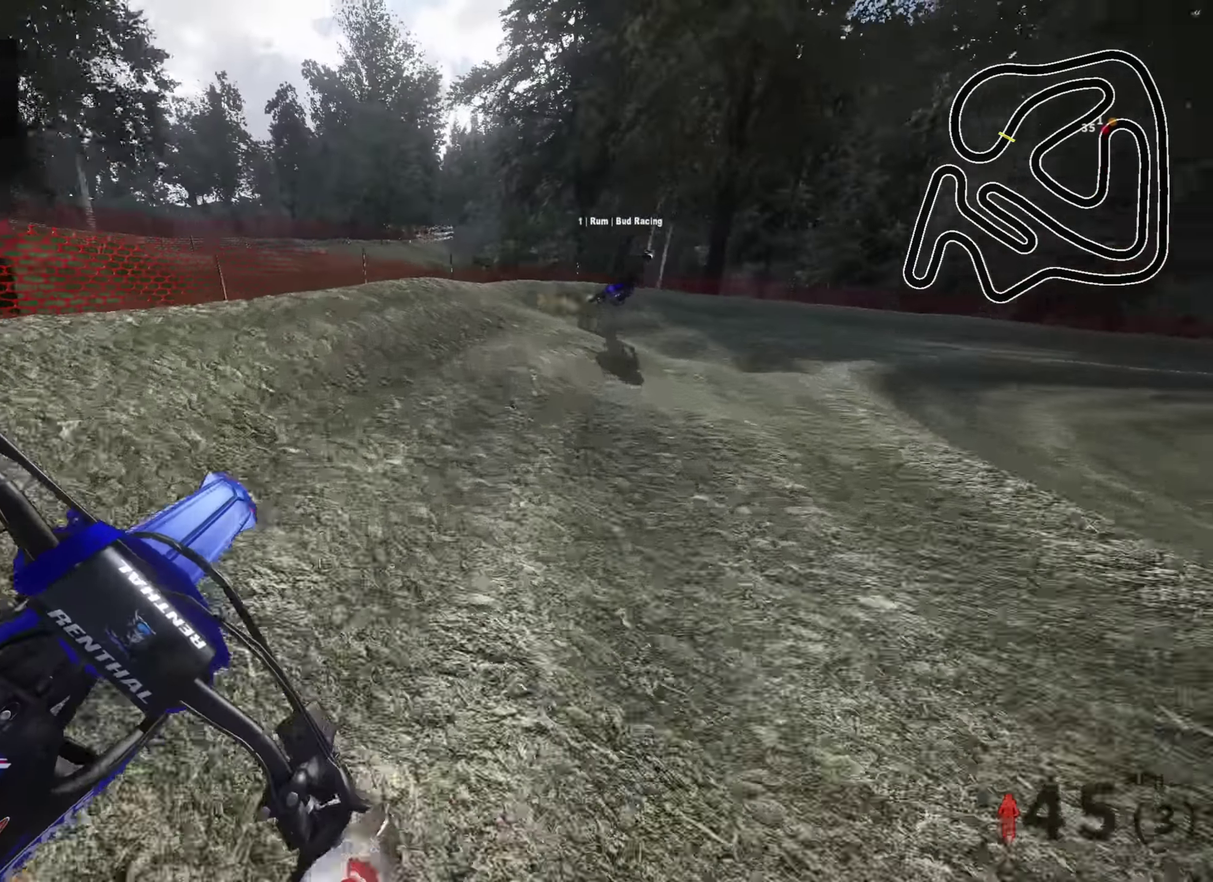
{"dt_ms": 600, "buttons": [], "left_stick": "up-right", "right_stick": "center", "events": [[100, "R2", "down"], [166, "R2", "up"], [216, "left_stick", "right"], [350, "R2", "down"], [433, "left_stick", "up-right"], [450, "R2", "up"], [516, "right_stick", "left"], [550, "R2", "down"], [566, "right_stick", "center"], [600, "R2", "up"]]}
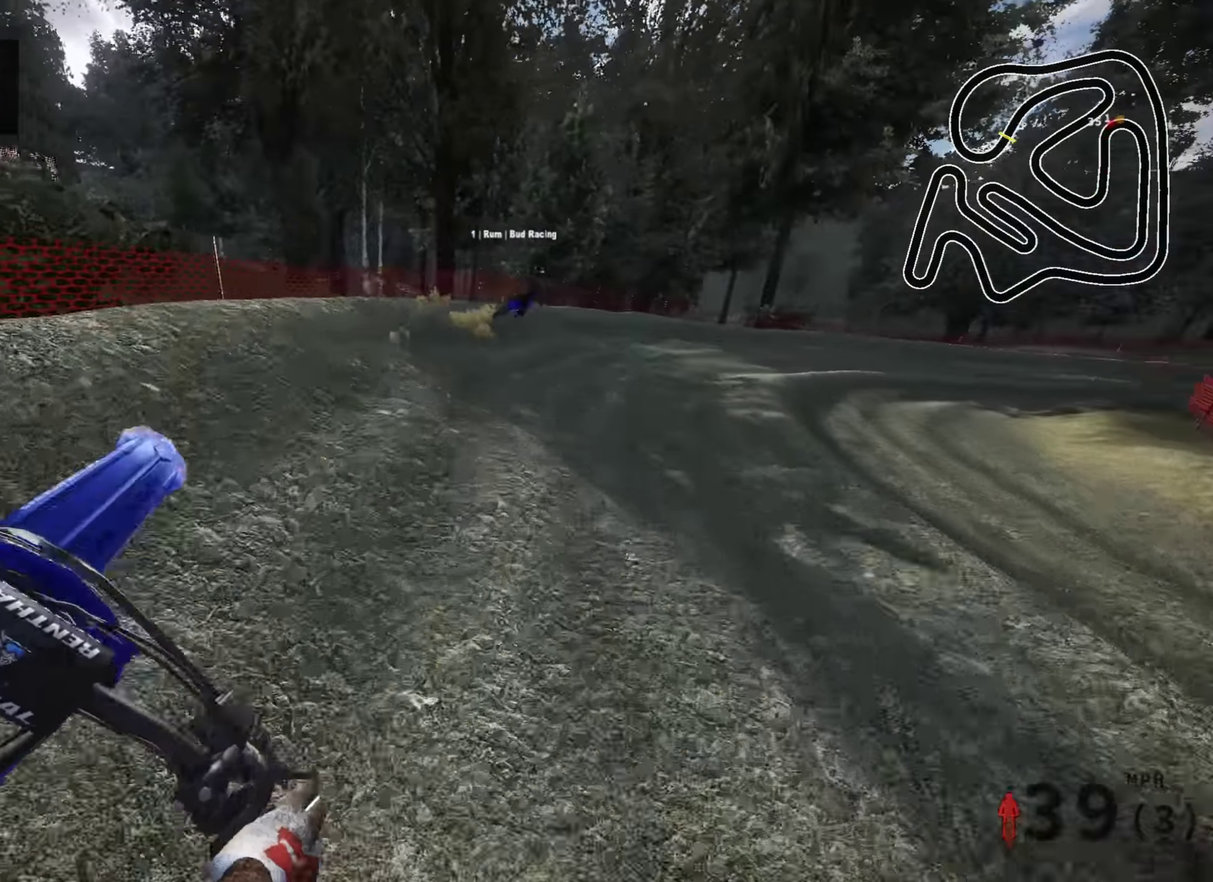
{"dt_ms": 400, "buttons": ["R2"], "left_stick": "up-right", "right_stick": "down-left", "events": [[100, "R2", "down"], [333, "right_stick", "down-left"]]}
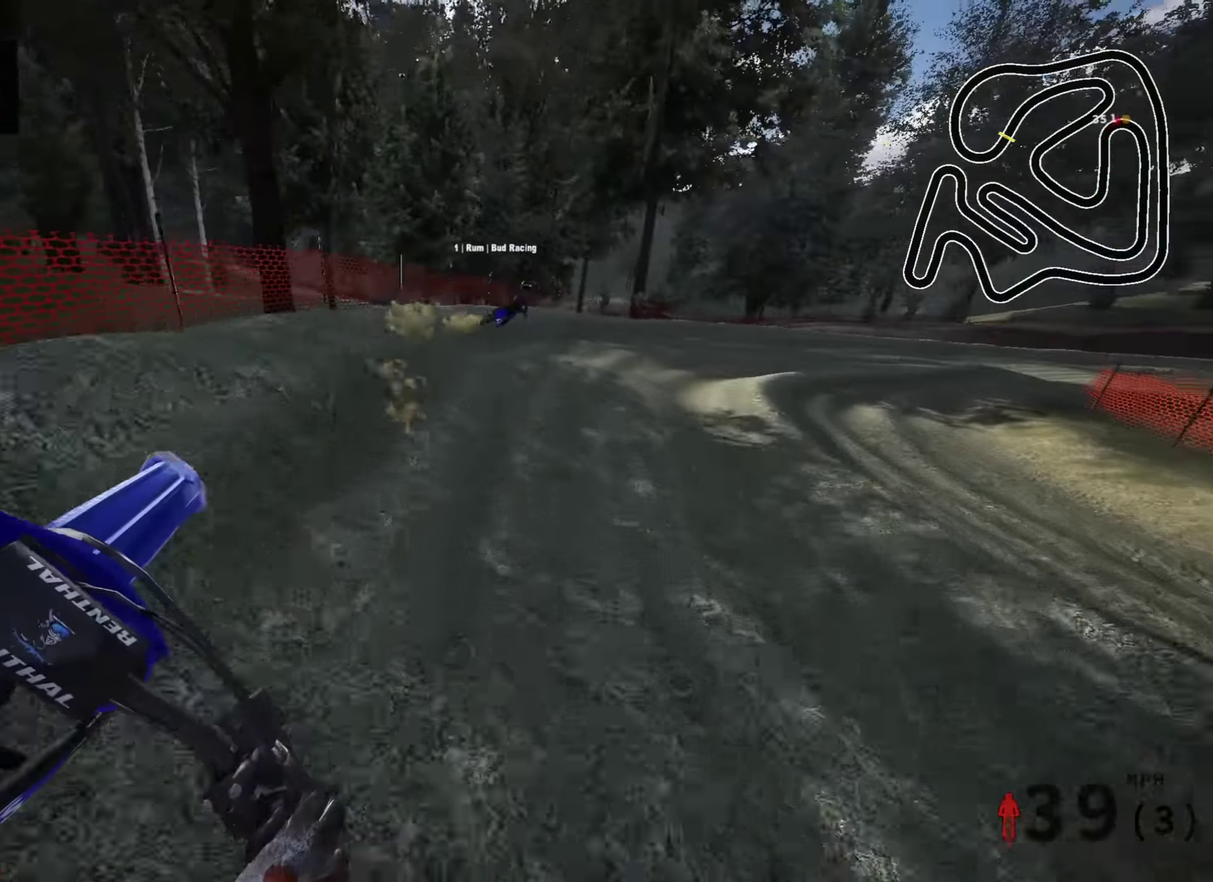
{"dt_ms": 600, "buttons": ["R2"], "left_stick": "up-right", "right_stick": "down-left", "events": [[16, "right_stick", "left"], [183, "right_stick", "center"], [250, "right_stick", "left"], [367, "left_stick", "right"], [400, "right_stick", "down-left"], [417, "left_stick", "up-right"]]}
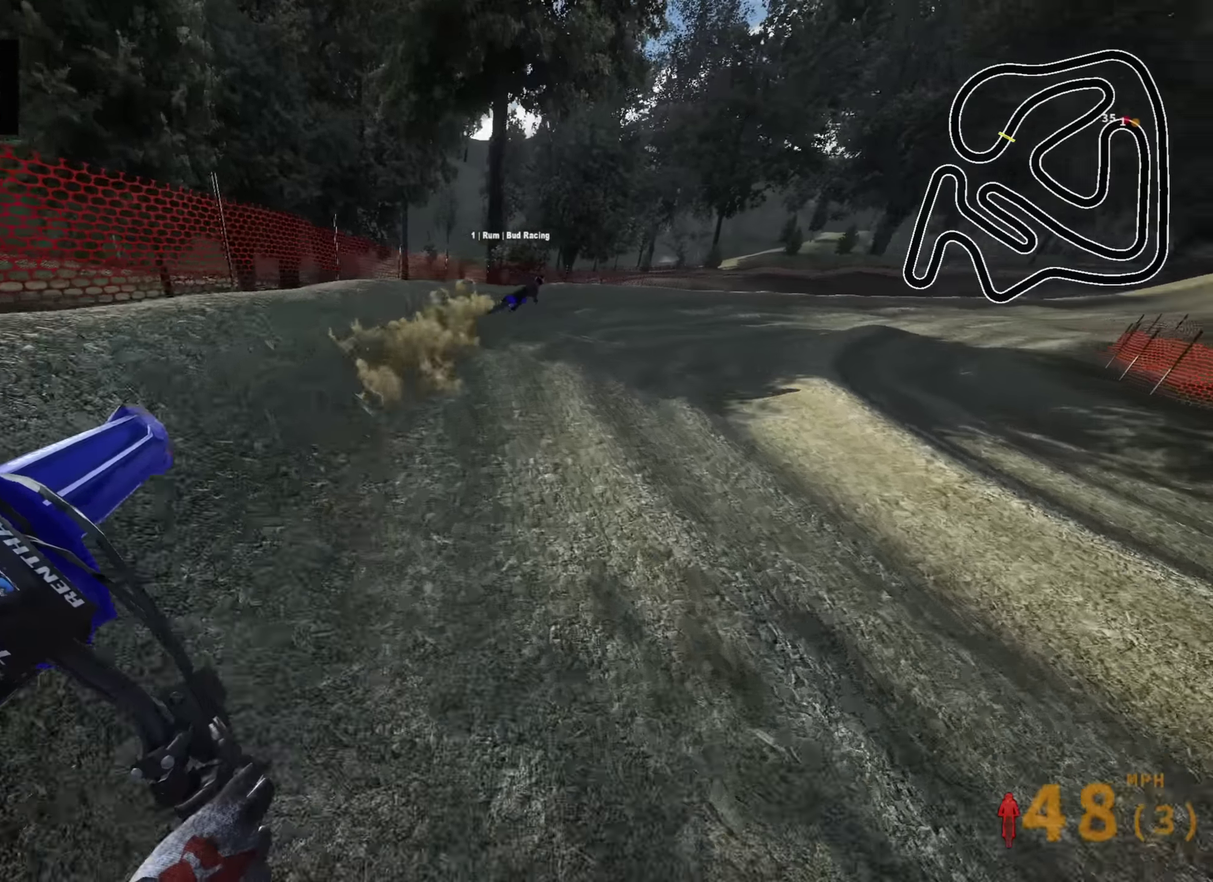
{"dt_ms": 400, "buttons": ["R2"], "left_stick": "up-right", "right_stick": "down-left", "events": [[117, "right_stick", "left"], [167, "right_stick", "down-left"]]}
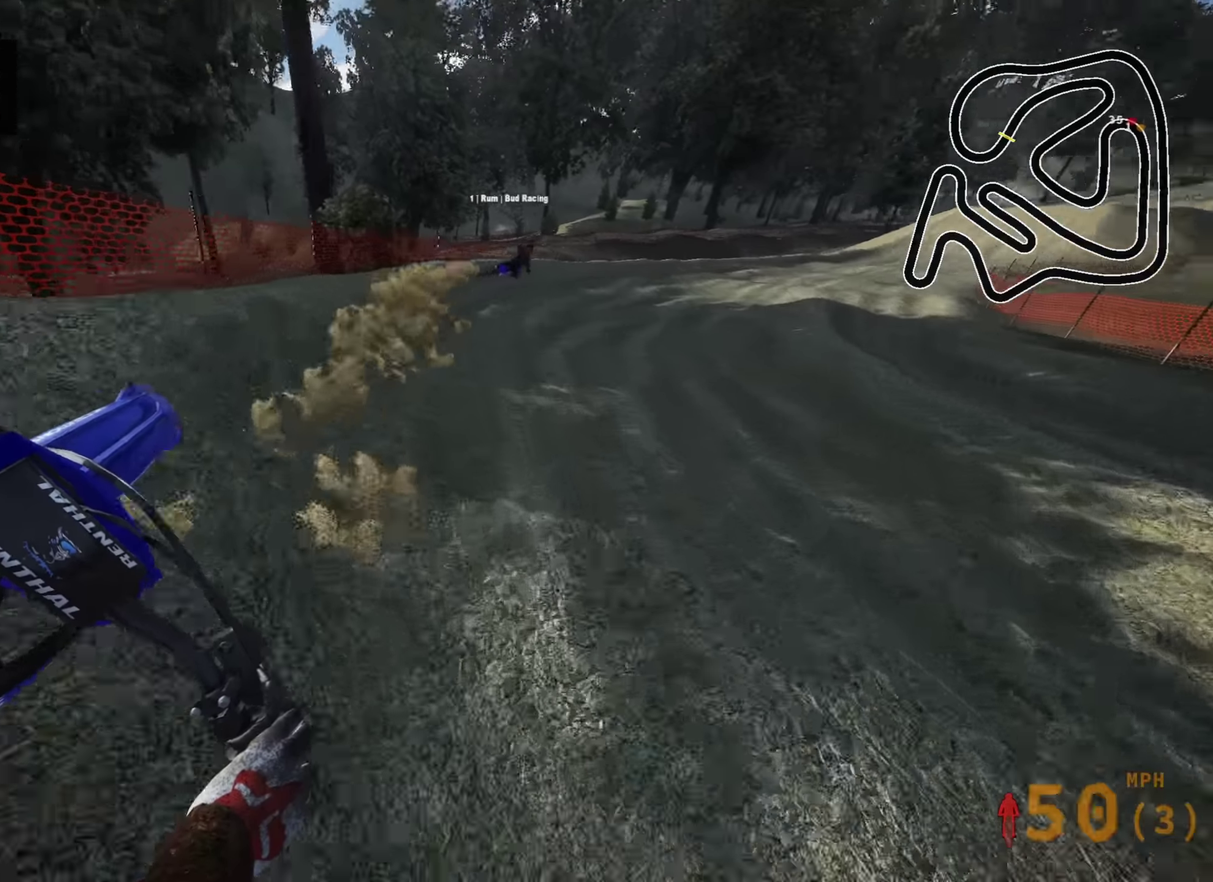
{"dt_ms": 600, "buttons": ["R2"], "left_stick": "up-right", "right_stick": "down-left", "events": [[67, "left_stick", "right"], [300, "left_stick", "up-right"]]}
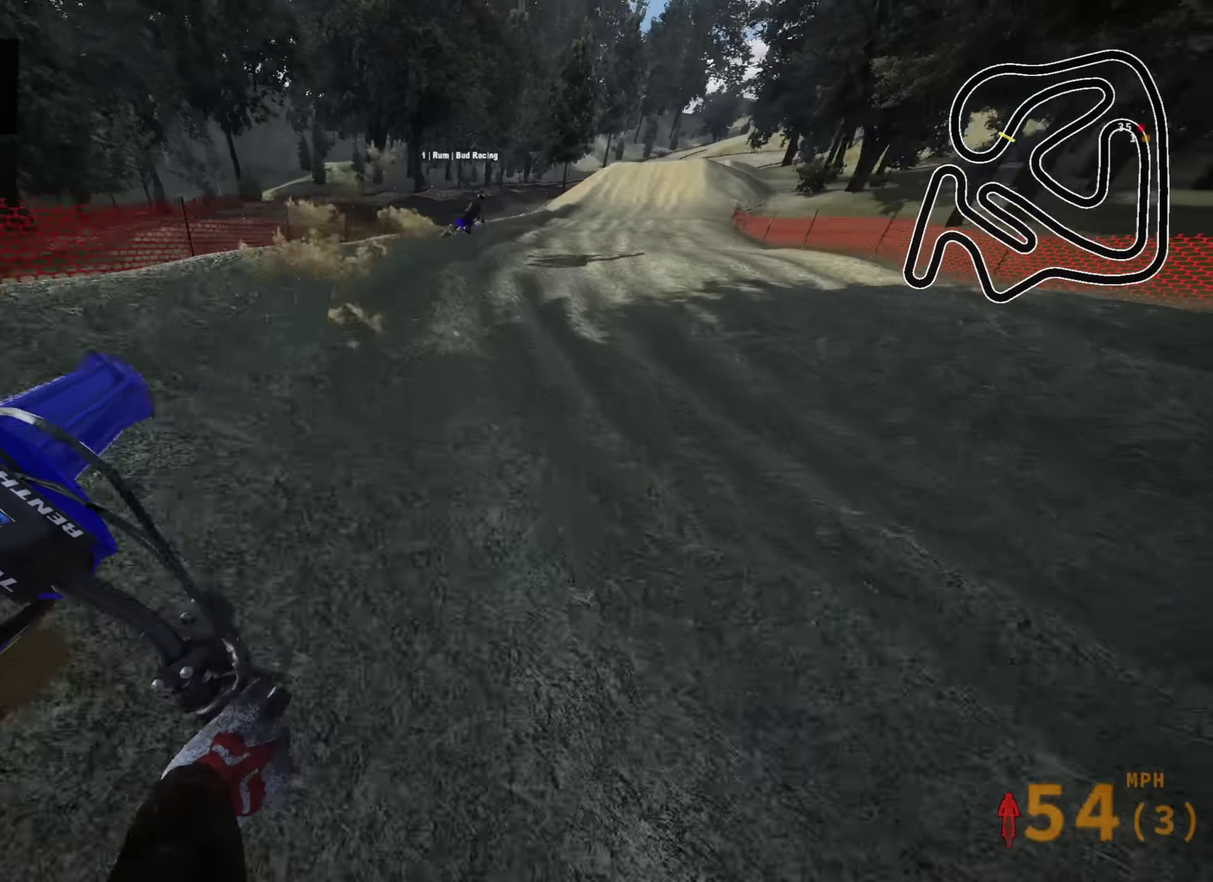
{"dt_ms": 400, "buttons": ["R2"], "left_stick": "up-right", "right_stick": "down", "events": [[100, "right_stick", "down"]]}
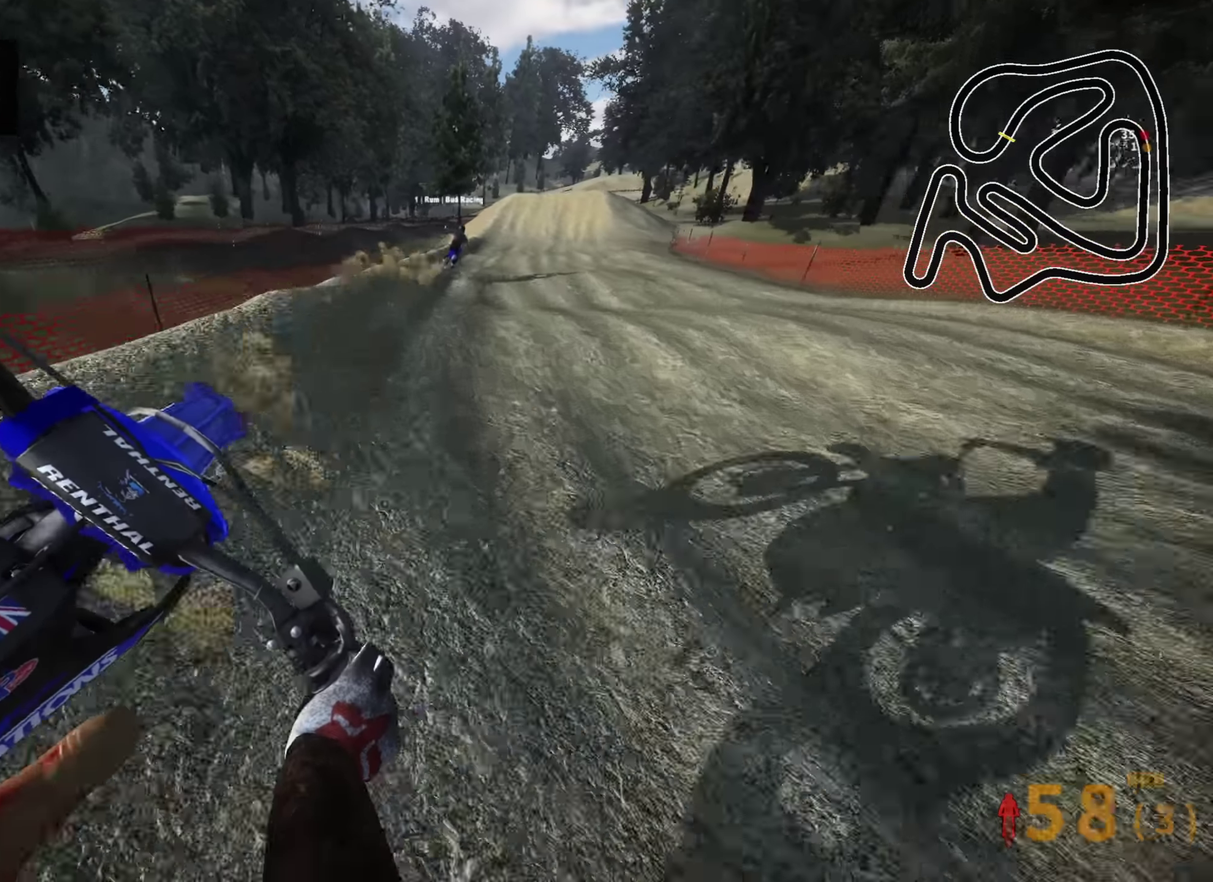
{"dt_ms": 600, "buttons": ["R2"], "left_stick": "up-right", "right_stick": "down", "events": [[150, "left_stick", "up"], [300, "TRIANGLE", "down"], [350, "left_stick", "up-right"], [383, "TRIANGLE", "up"]]}
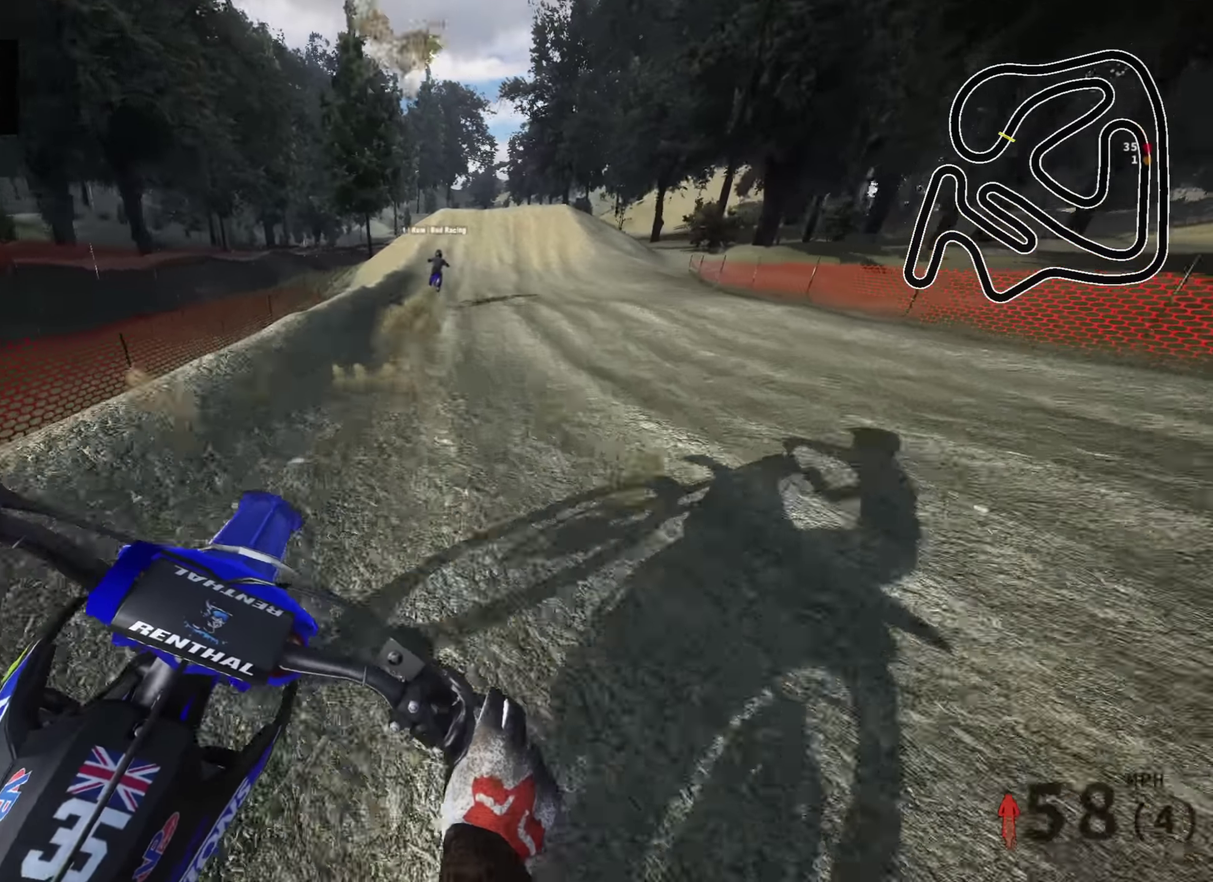
{"dt_ms": 300, "buttons": ["R2"], "left_stick": "up", "right_stick": "down", "events": [[17, "left_stick", "up"]]}
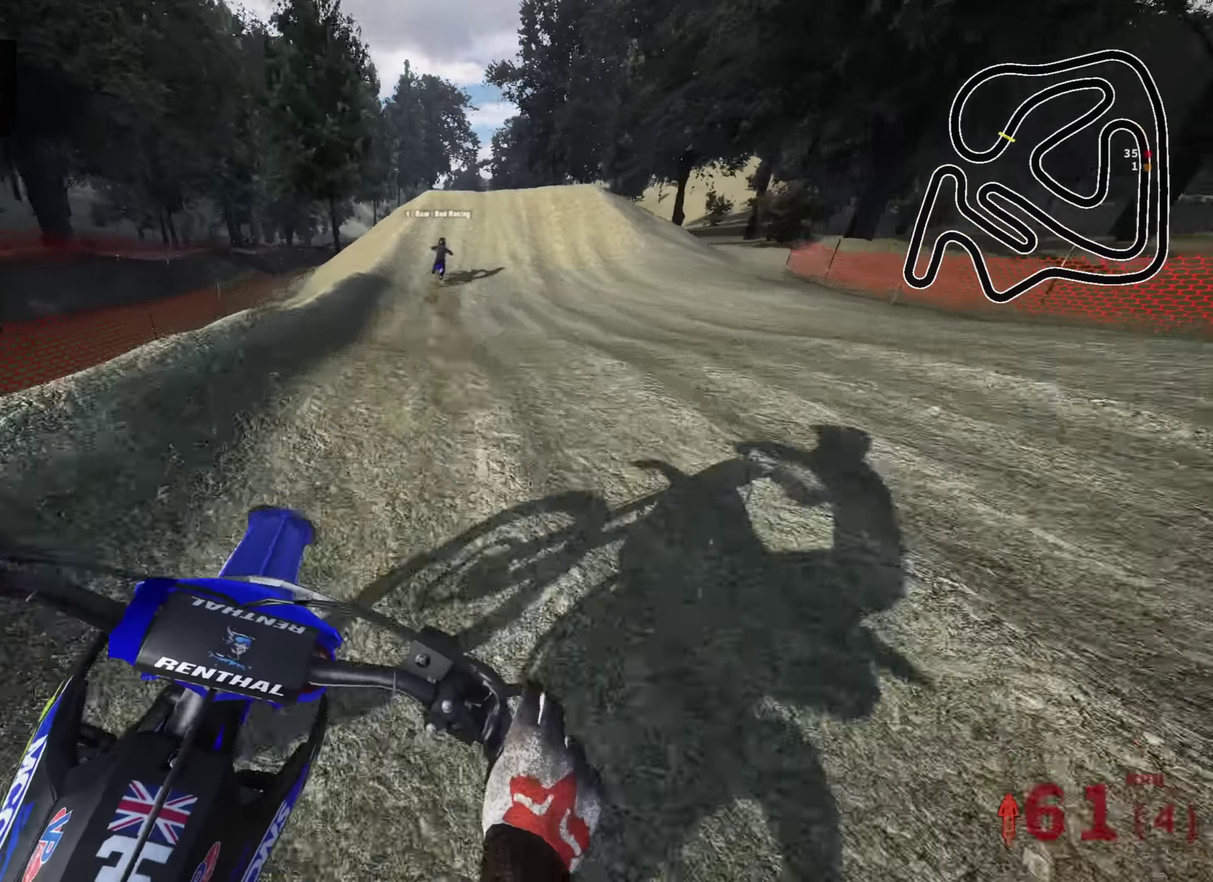
{"dt_ms": 700, "buttons": ["R2"], "left_stick": "up", "right_stick": "up", "events": [[633, "right_stick", "center"], [683, "right_stick", "up"]]}
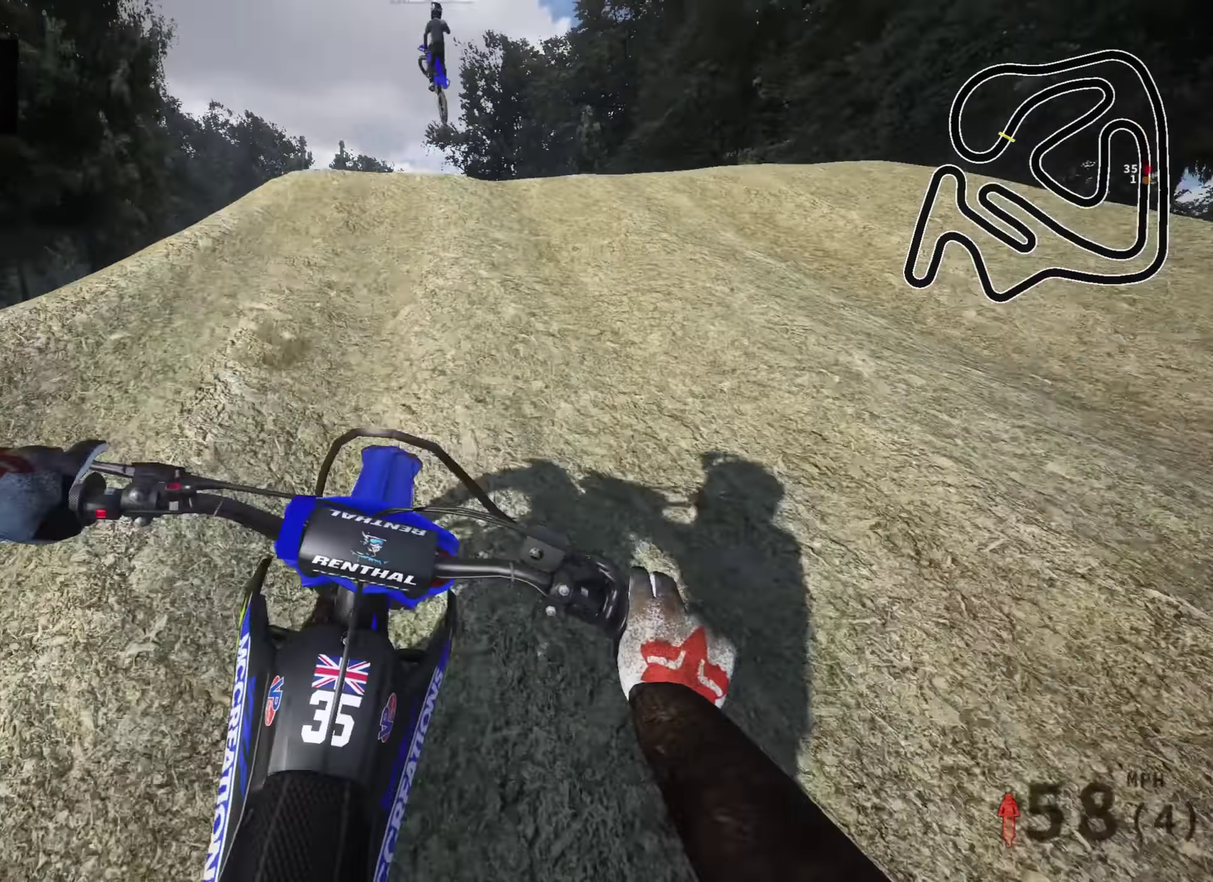
{"dt_ms": 300, "buttons": ["R2"], "left_stick": "up", "right_stick": "up", "events": []}
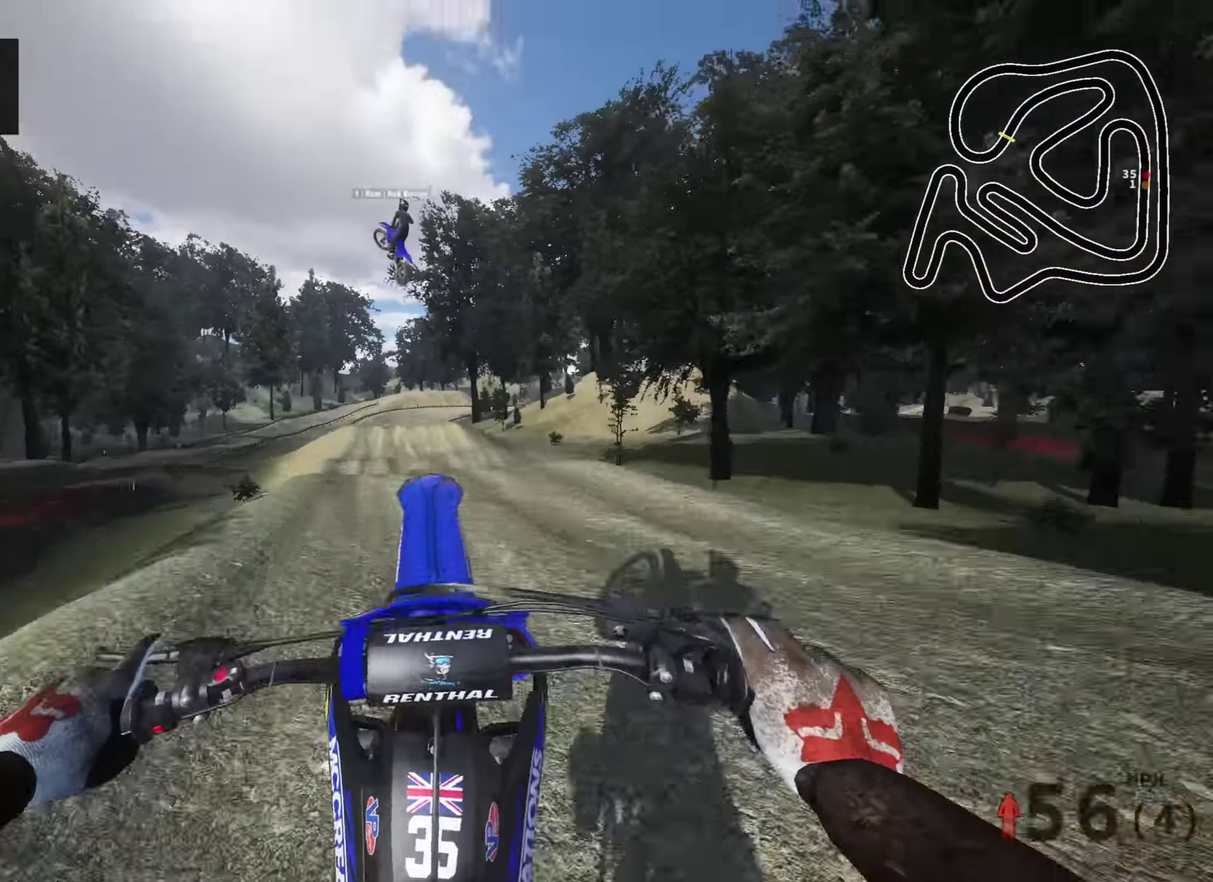
{"dt_ms": 700, "buttons": [], "left_stick": "up", "right_stick": "up", "events": [[83, "R2", "up"]]}
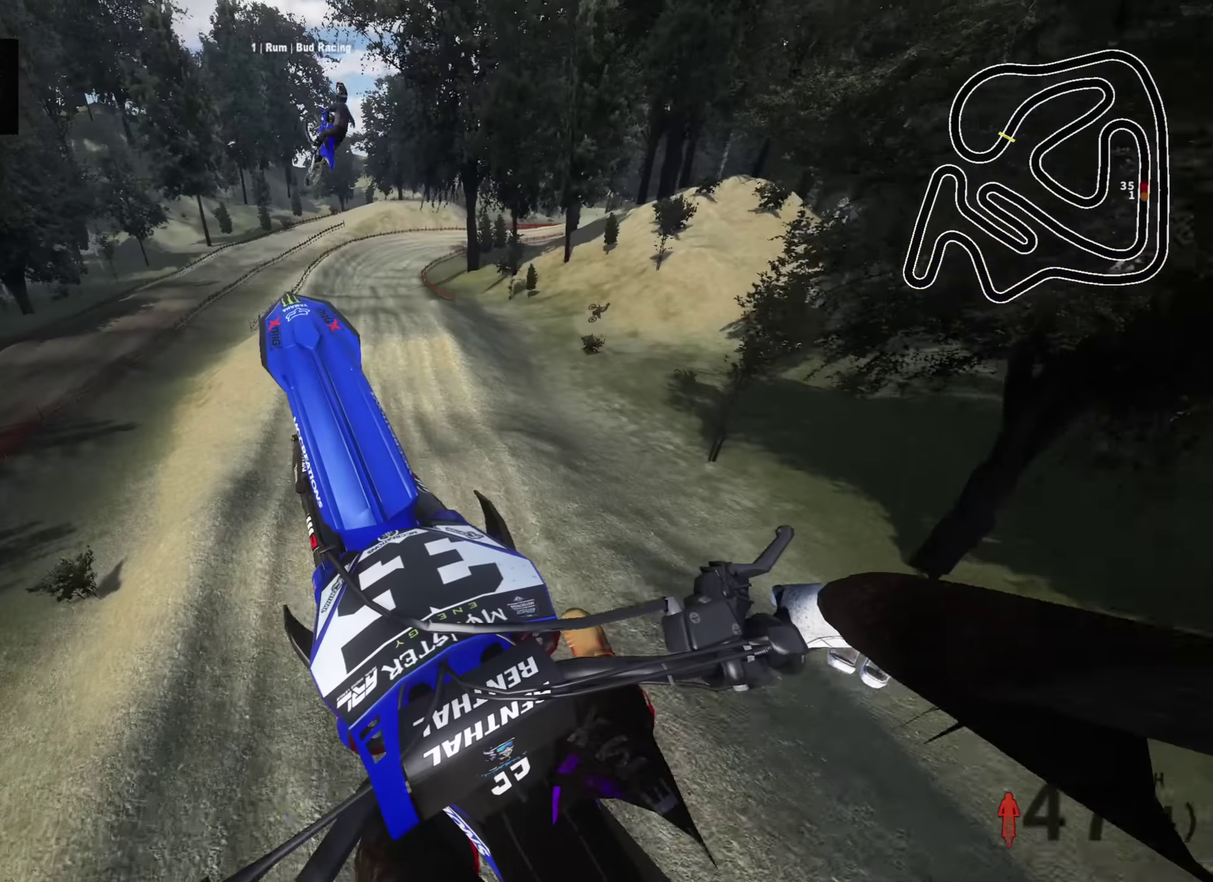
{"dt_ms": 300, "buttons": ["L1"], "left_stick": "up", "right_stick": "up", "events": [[233, "L1", "down"]]}
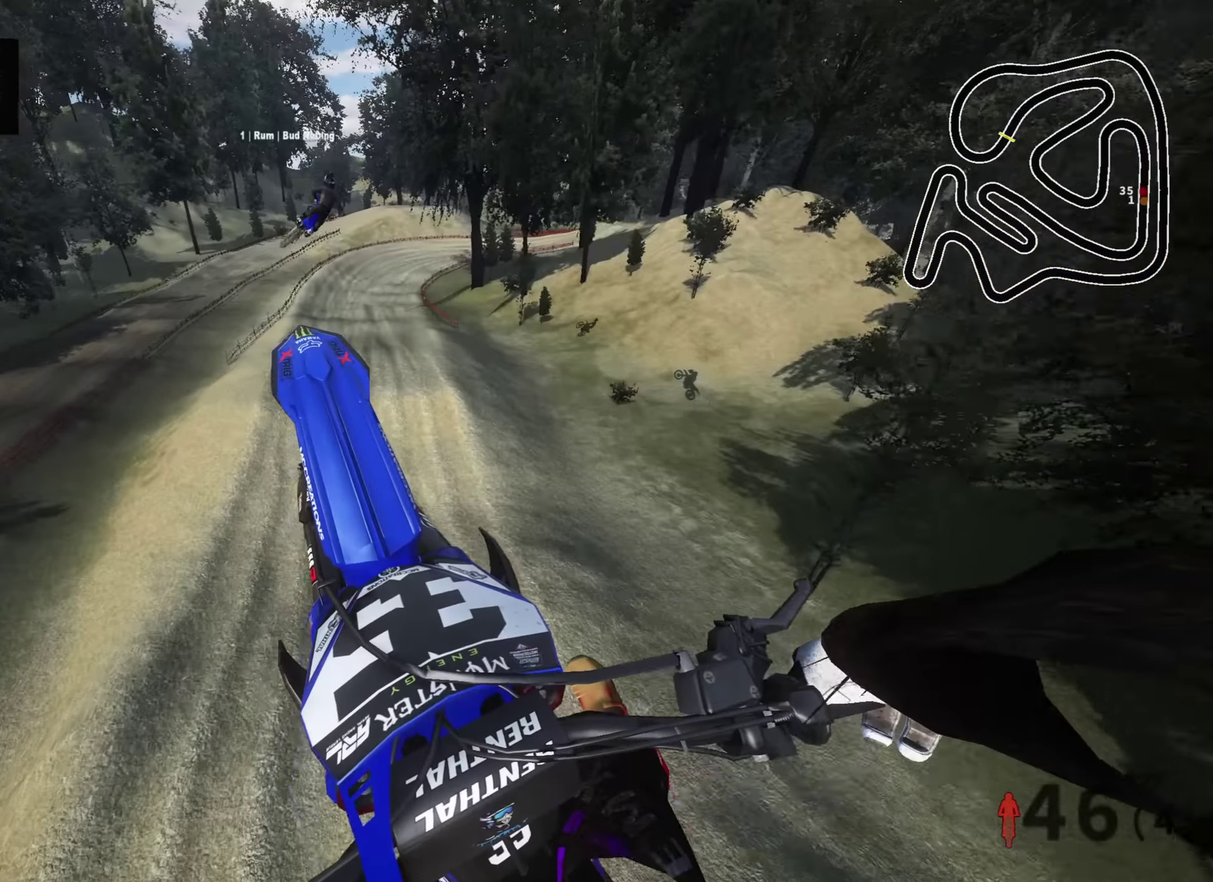
{"dt_ms": 900, "buttons": ["R2"], "left_stick": "center", "right_stick": "up", "events": [[67, "L1", "up"], [267, "SQUARE", "down"], [283, "R2", "down"], [333, "SQUARE", "up"], [367, "right_stick", "center"], [417, "left_stick", "up-right"], [467, "right_stick", "down"], [500, "left_stick", "center"], [550, "R2", "up"], [683, "right_stick", "center"], [800, "R2", "down"], [850, "right_stick", "up"]]}
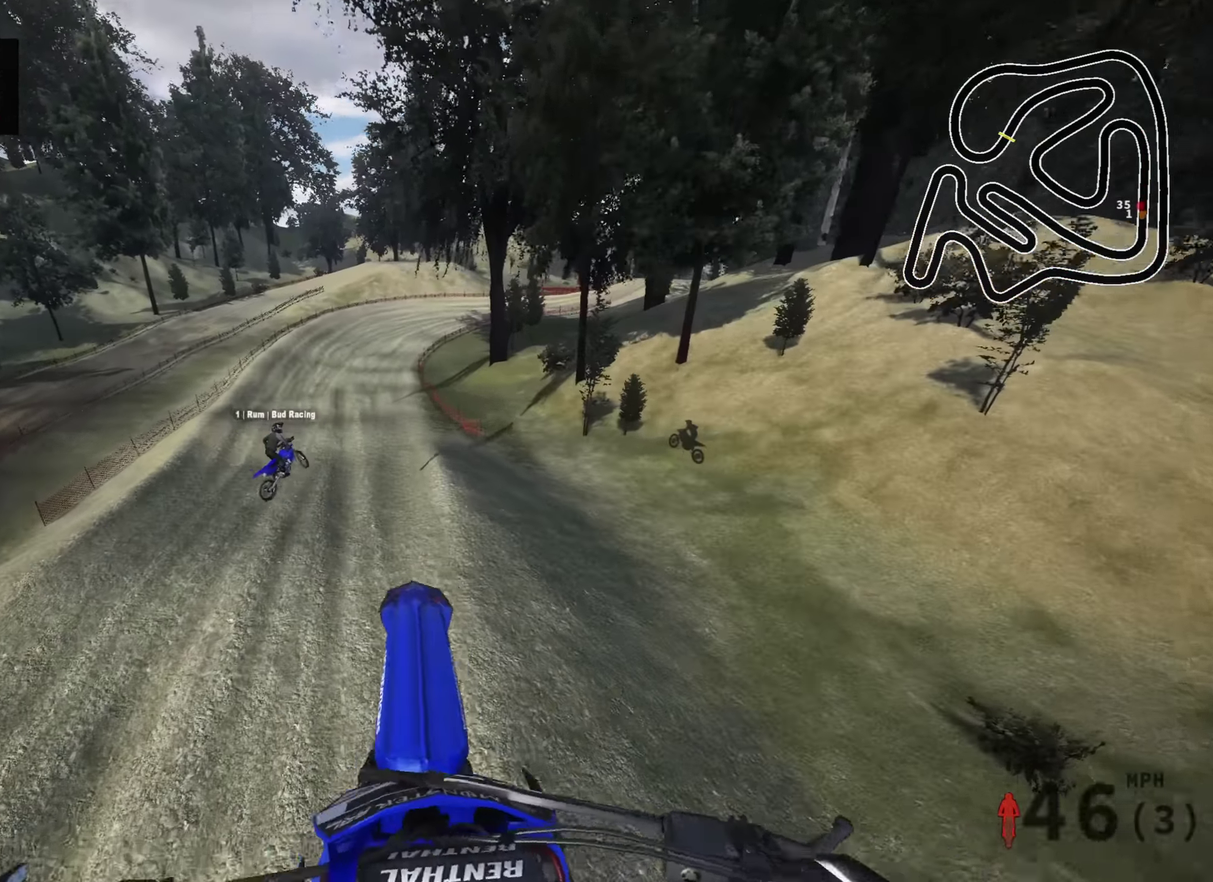
{"dt_ms": 300, "buttons": ["R2"], "left_stick": "center", "right_stick": "up", "events": []}
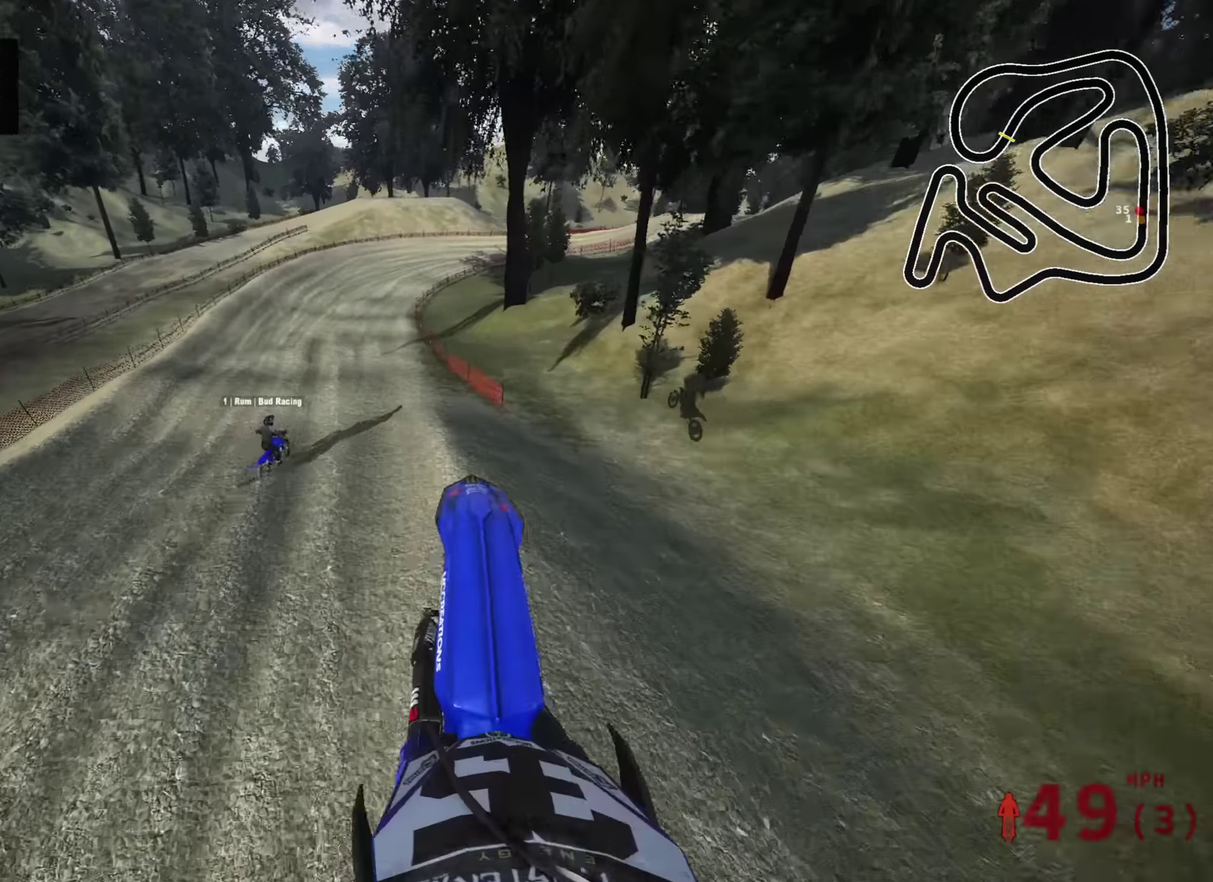
{"dt_ms": 700, "buttons": ["R2"], "left_stick": "up-right", "right_stick": "center"}
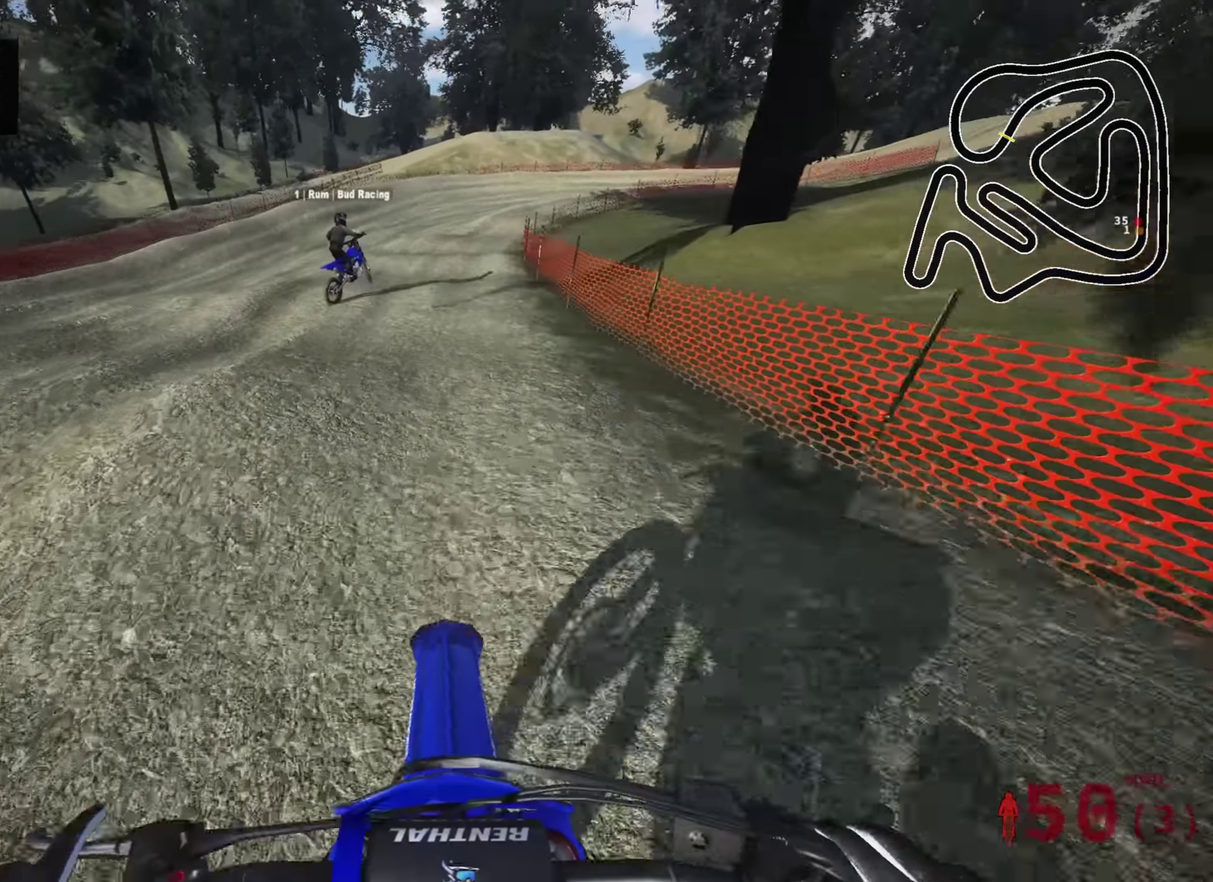
{"dt_ms": 300, "buttons": ["R2"], "left_stick": "up", "right_stick": "center", "events": [[117, "left_stick", "up"]]}
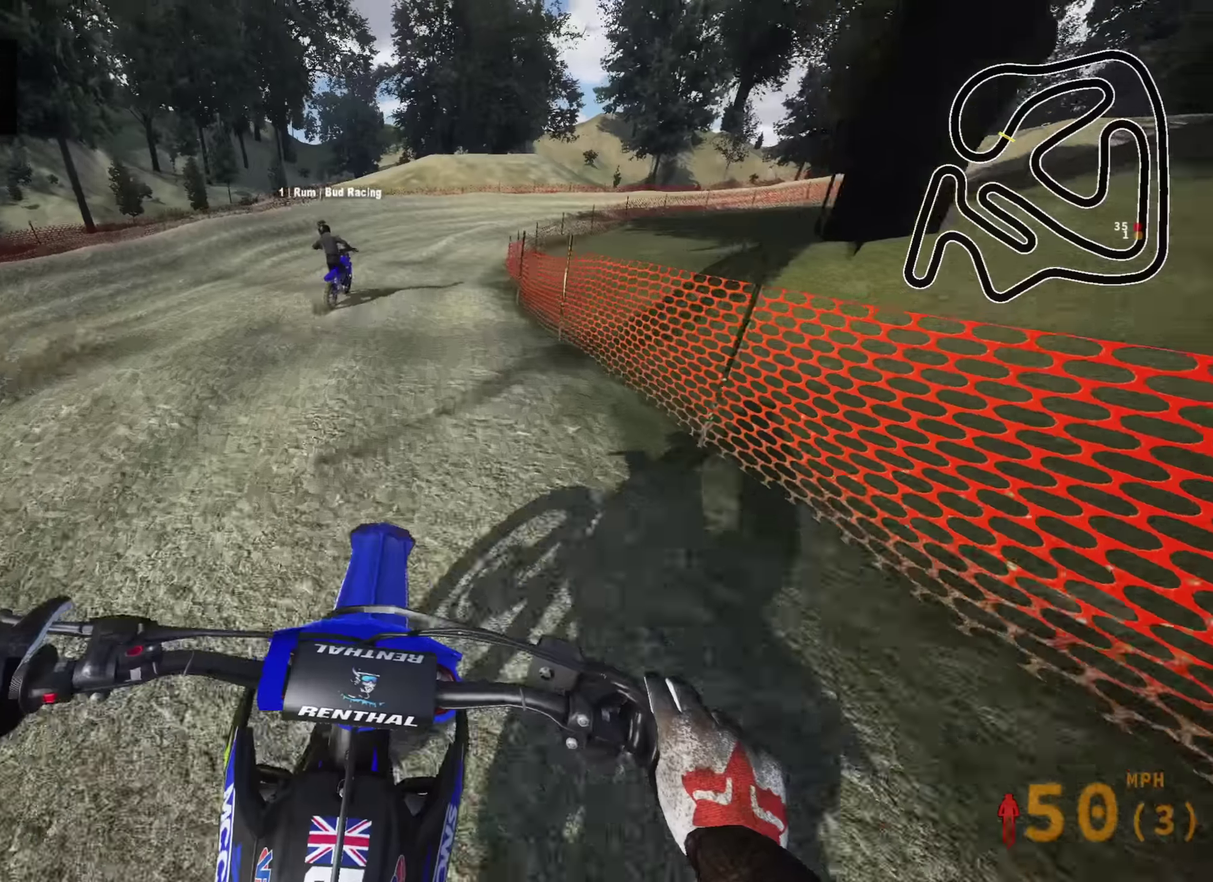
{"dt_ms": 700, "buttons": [], "left_stick": "up-right", "right_stick": "down", "events": [[16, "right_stick", "down"], [83, "left_stick", "up-right"], [133, "R2", "up"], [166, "SQUARE", "down"], [233, "SQUARE", "up"], [383, "L2", "down"], [516, "L2", "up"]]}
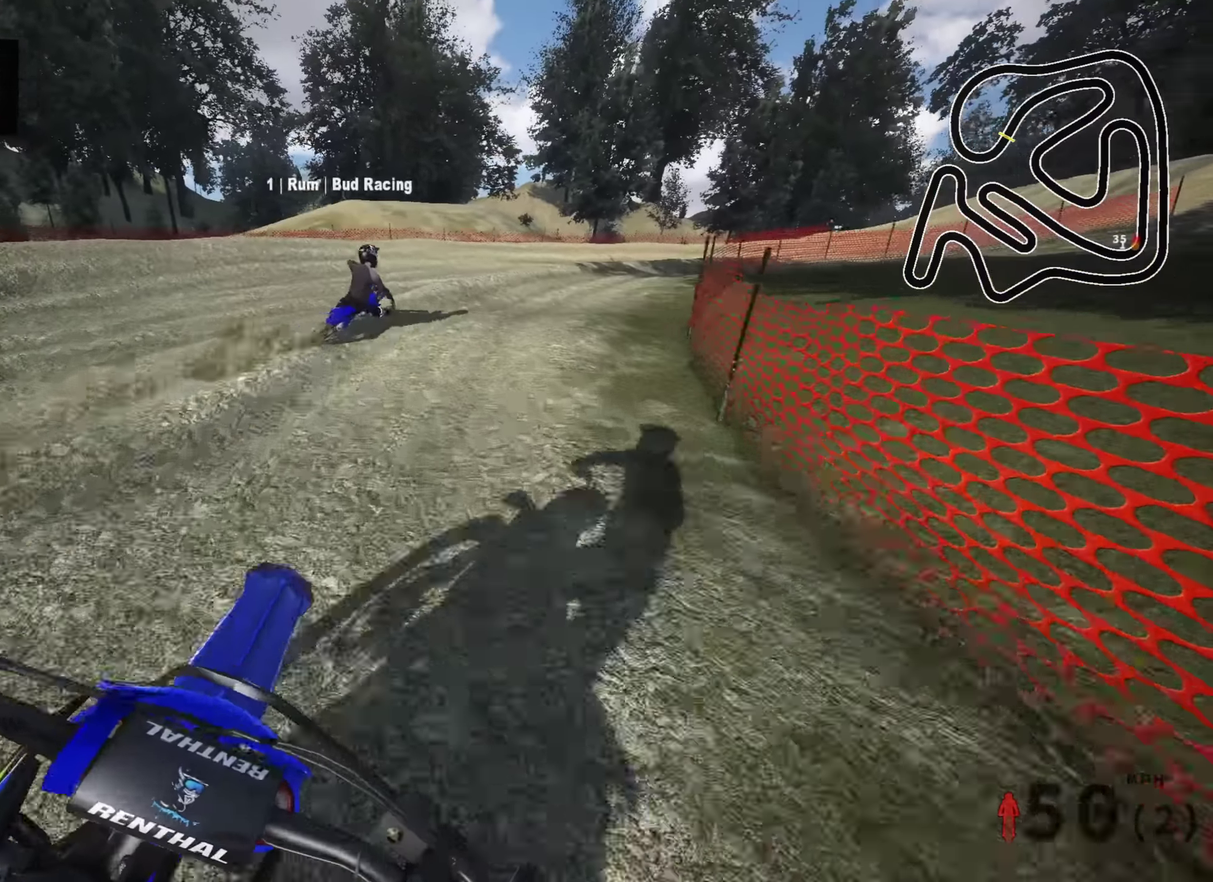
{"dt_ms": 300, "buttons": ["R2"], "left_stick": "up-right", "right_stick": "down", "events": [[66, "R2", "down"], [166, "R2", "up"], [300, "R2", "down"]]}